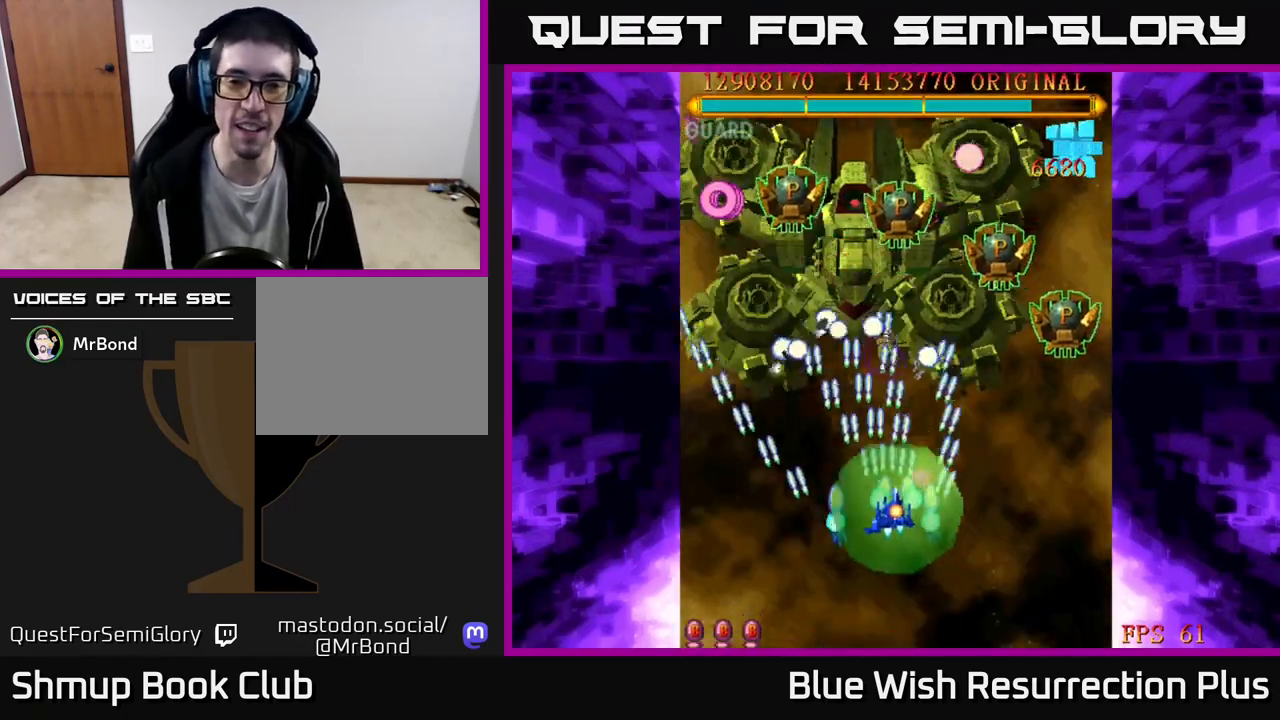
Gameplay with a controller (Xbox layout); each line is a JSON object with the inputs held at the frame after it. "events" lists button and stick changes between this image and that frame as [ms after this image, input, new state], when the widget could be followed in between. Not read: left_stick right_stick.
{"buttons": ["A", "DPAD_UP"], "events": [[200, "DPAD_RIGHT", "up"], [333, "DPAD_LEFT", "down"], [450, "DPAD_LEFT", "up"]]}
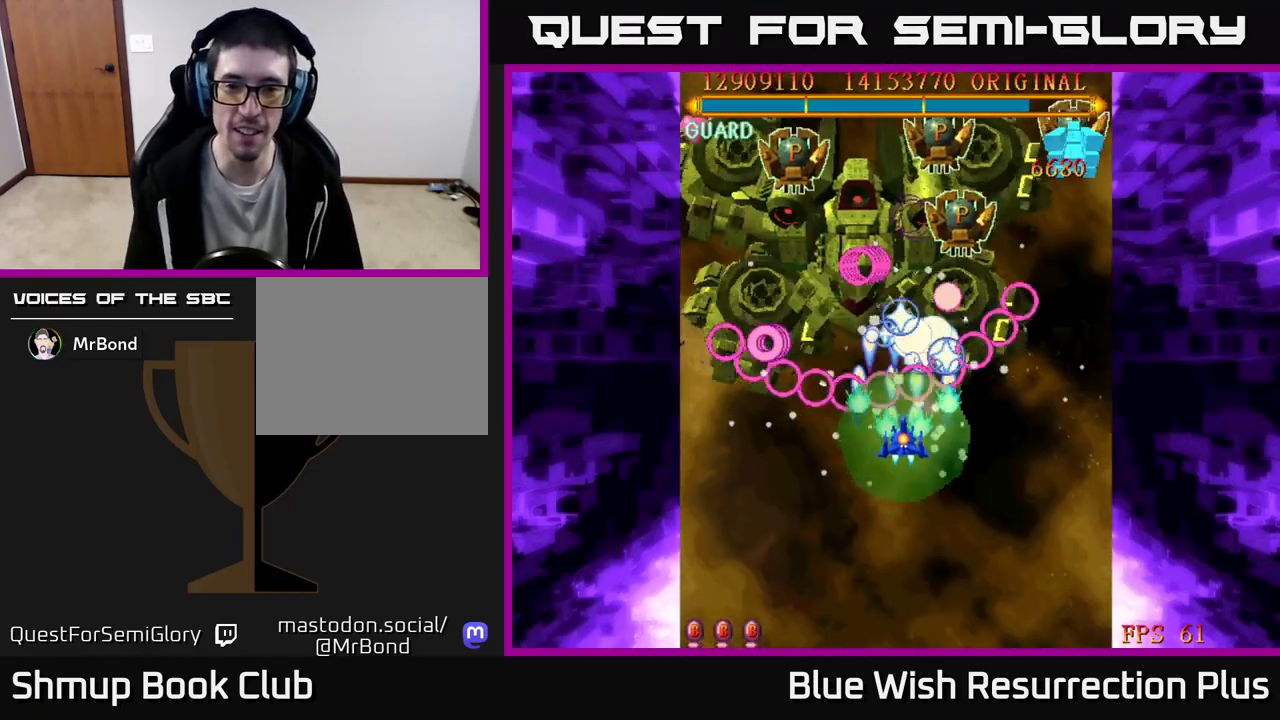
{"buttons": ["DPAD_LEFT"], "events": [[333, "DPAD_LEFT", "down"], [417, "DPAD_UP", "up"], [450, "A", "up"]]}
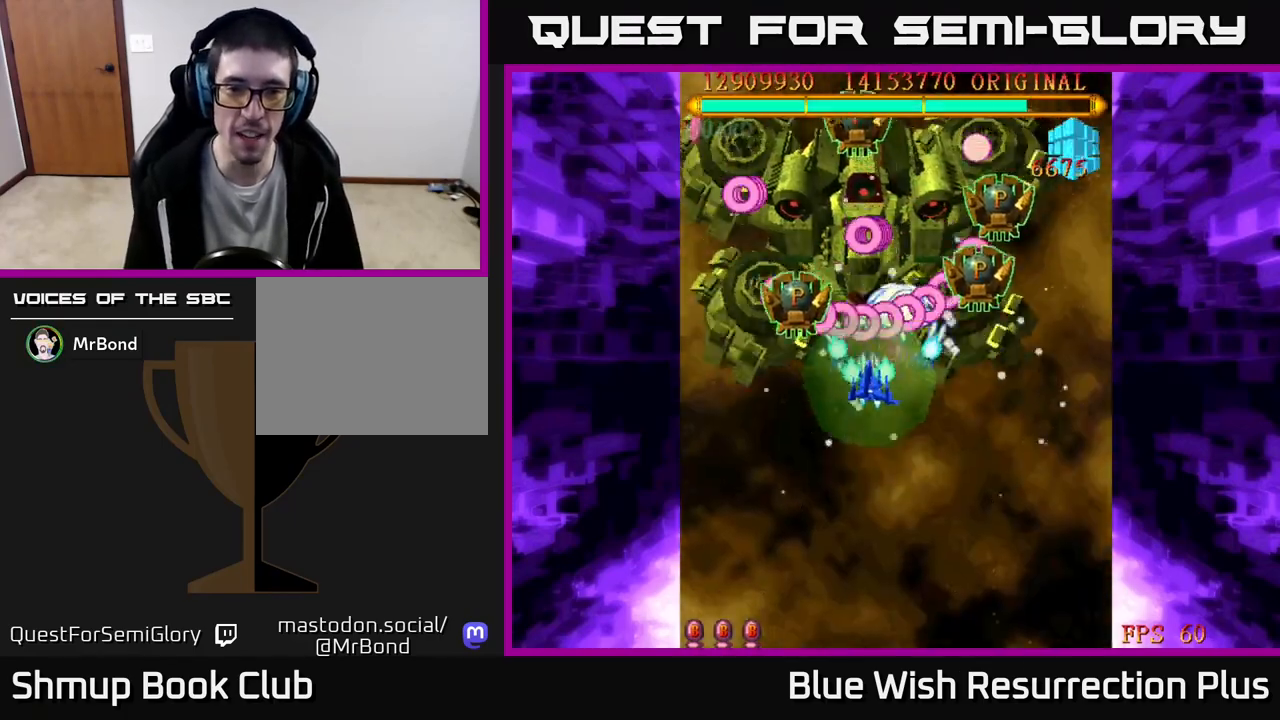
{"buttons": ["DPAD_DOWN", "DPAD_RIGHT"], "events": [[150, "DPAD_UP", "down"], [217, "DPAD_LEFT", "up"], [217, "DPAD_UP", "up"], [233, "DPAD_RIGHT", "down"], [317, "DPAD_DOWN", "down"]]}
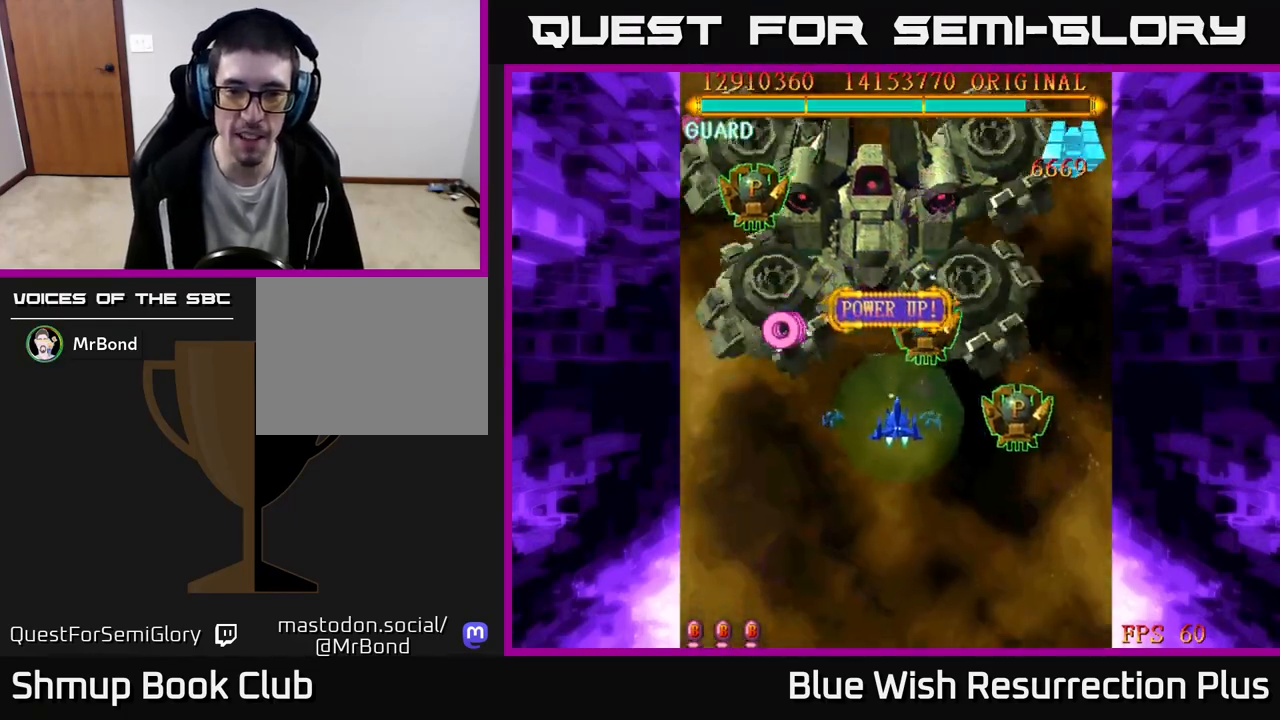
{"buttons": ["A", "DPAD_DOWN", "DPAD_LEFT"], "events": [[467, "A", "down"], [467, "DPAD_RIGHT", "up"], [500, "DPAD_LEFT", "down"]]}
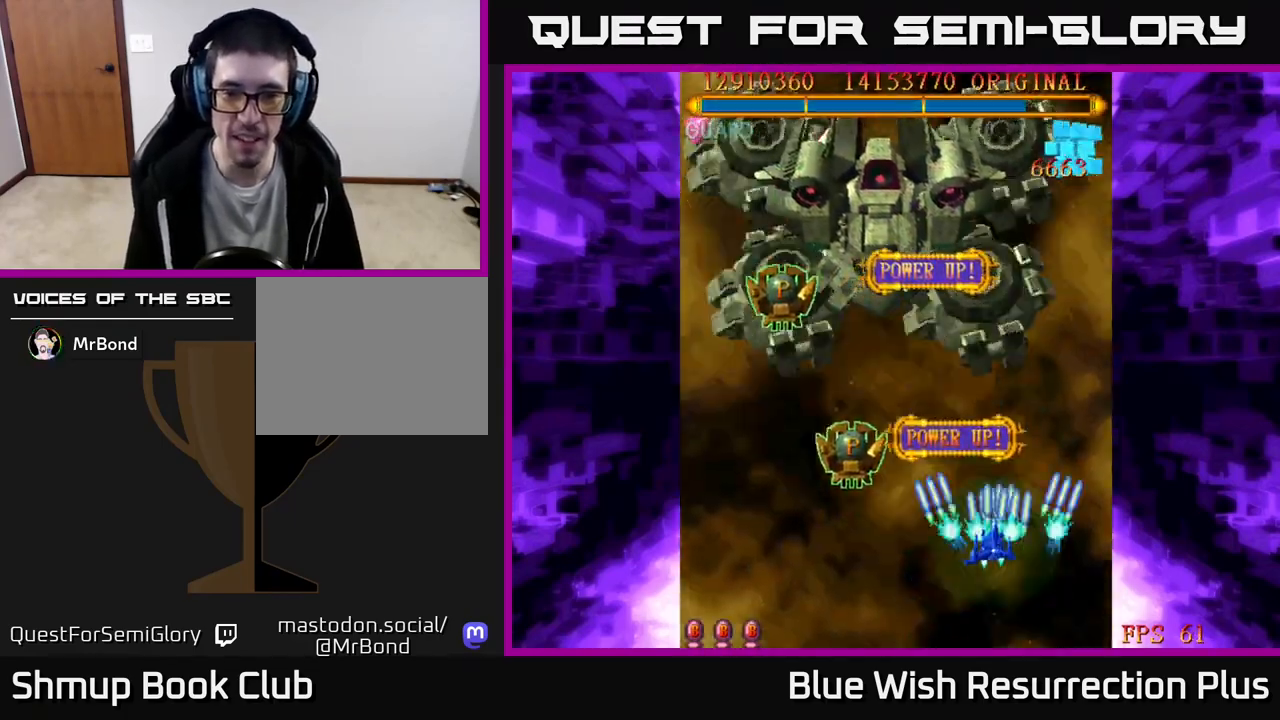
{"buttons": ["A", "DPAD_LEFT"], "events": [[33, "DPAD_DOWN", "up"]]}
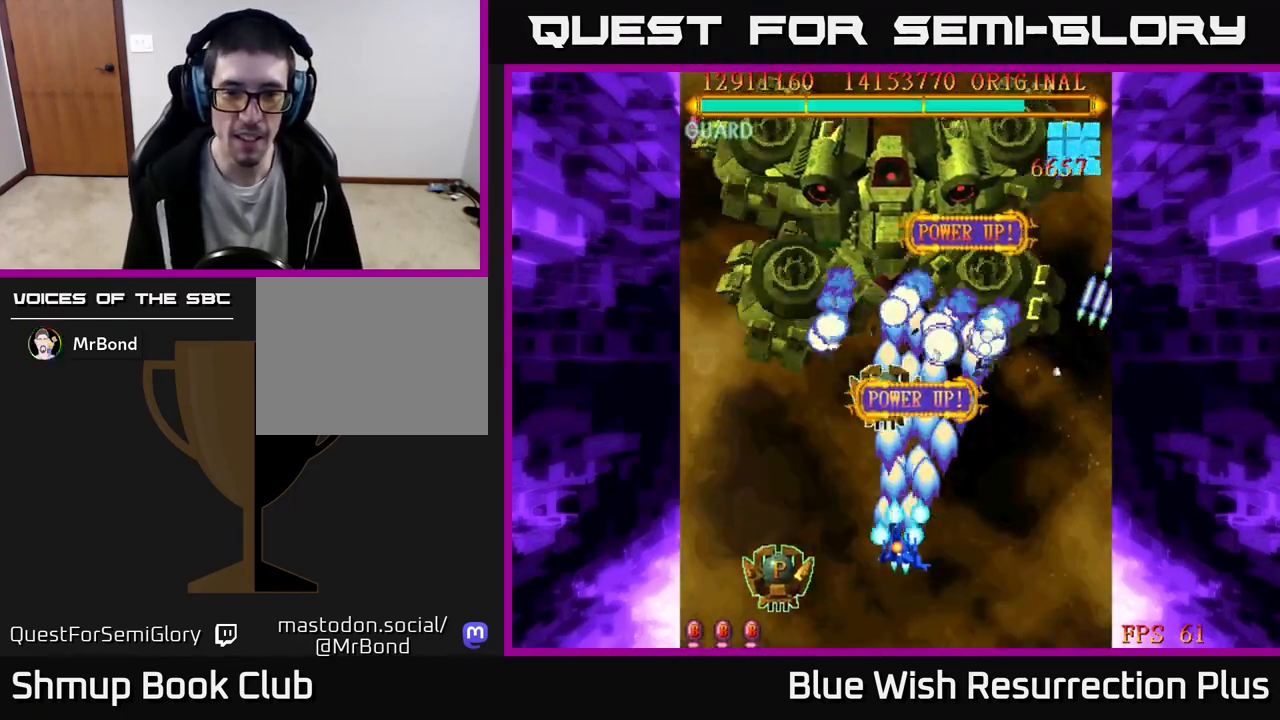
{"buttons": ["A", "DPAD_UP", "DPAD_LEFT"], "events": [[150, "DPAD_LEFT", "up"], [167, "DPAD_RIGHT", "down"], [167, "DPAD_UP", "down"], [467, "DPAD_RIGHT", "up"], [500, "DPAD_LEFT", "down"]]}
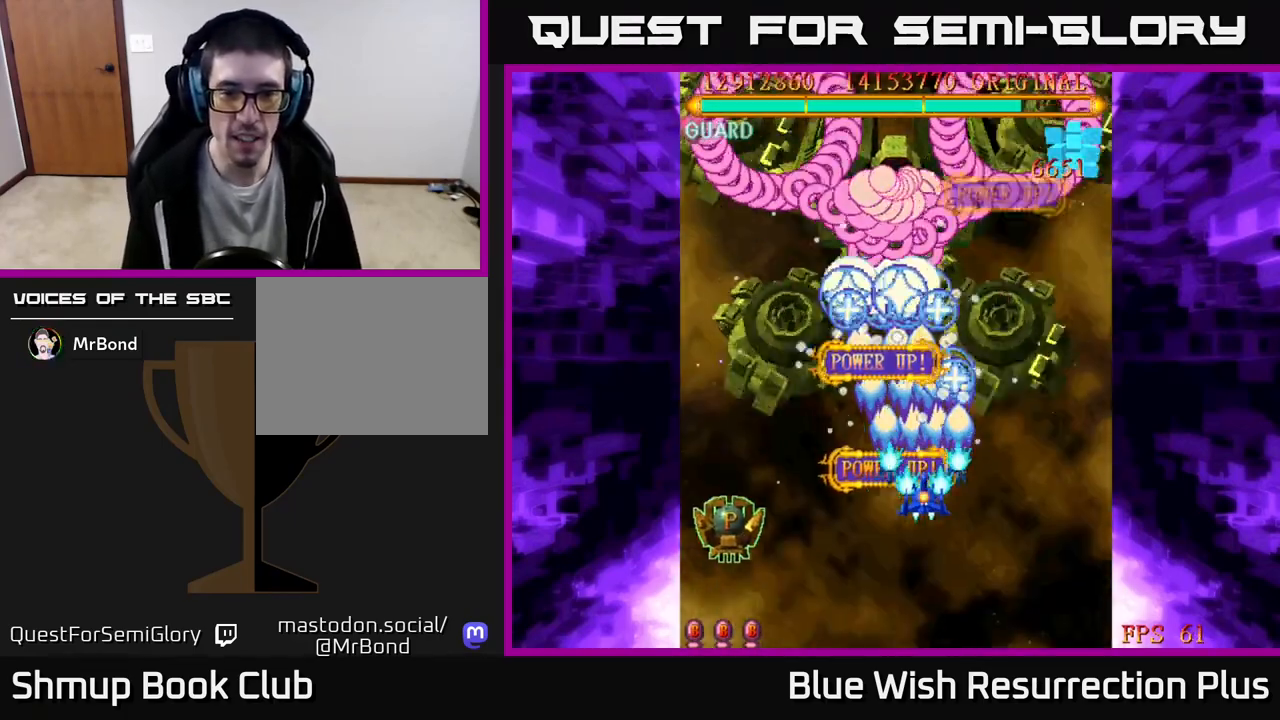
{"buttons": ["A", "DPAD_UP"], "events": [[33, "A", "up"], [33, "DPAD_UP", "up"], [167, "A", "down"], [367, "DPAD_UP", "down"], [450, "DPAD_LEFT", "up"]]}
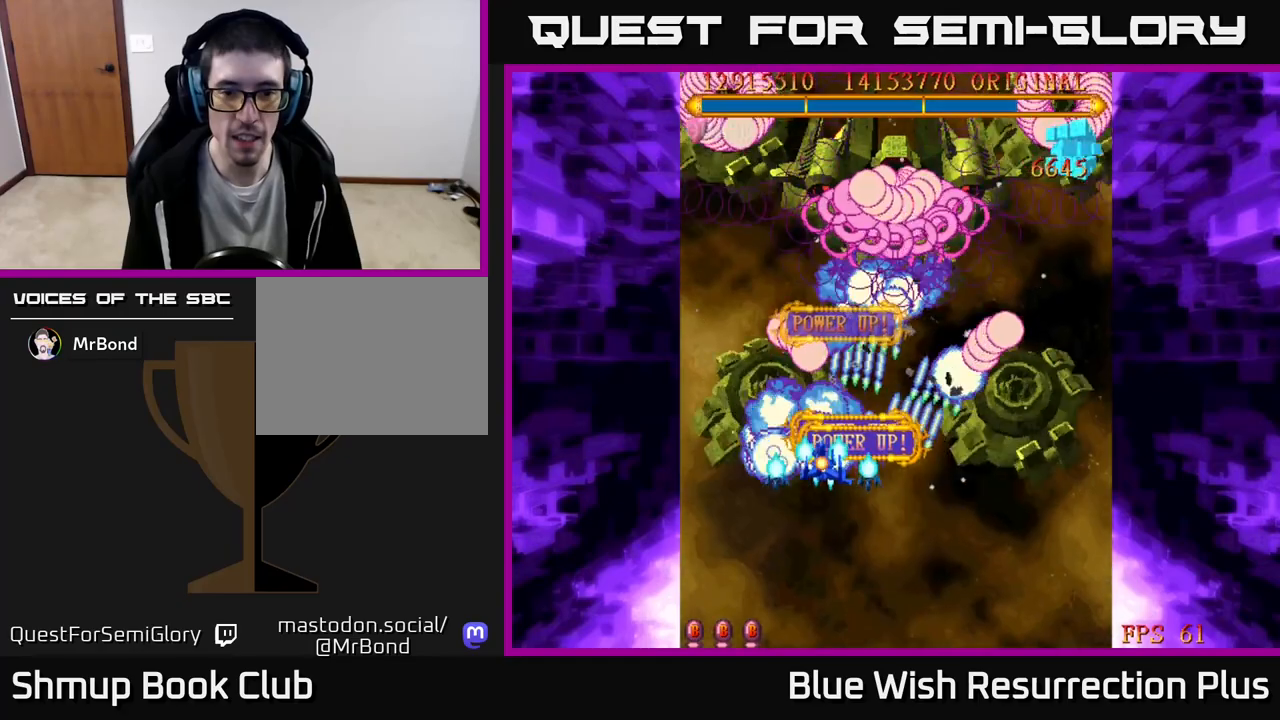
{"buttons": ["A", "DPAD_DOWN", "DPAD_RIGHT"], "events": [[17, "DPAD_UP", "up"], [33, "DPAD_DOWN", "down"], [33, "DPAD_RIGHT", "down"], [83, "DPAD_RIGHT", "up"], [150, "DPAD_RIGHT", "down"]]}
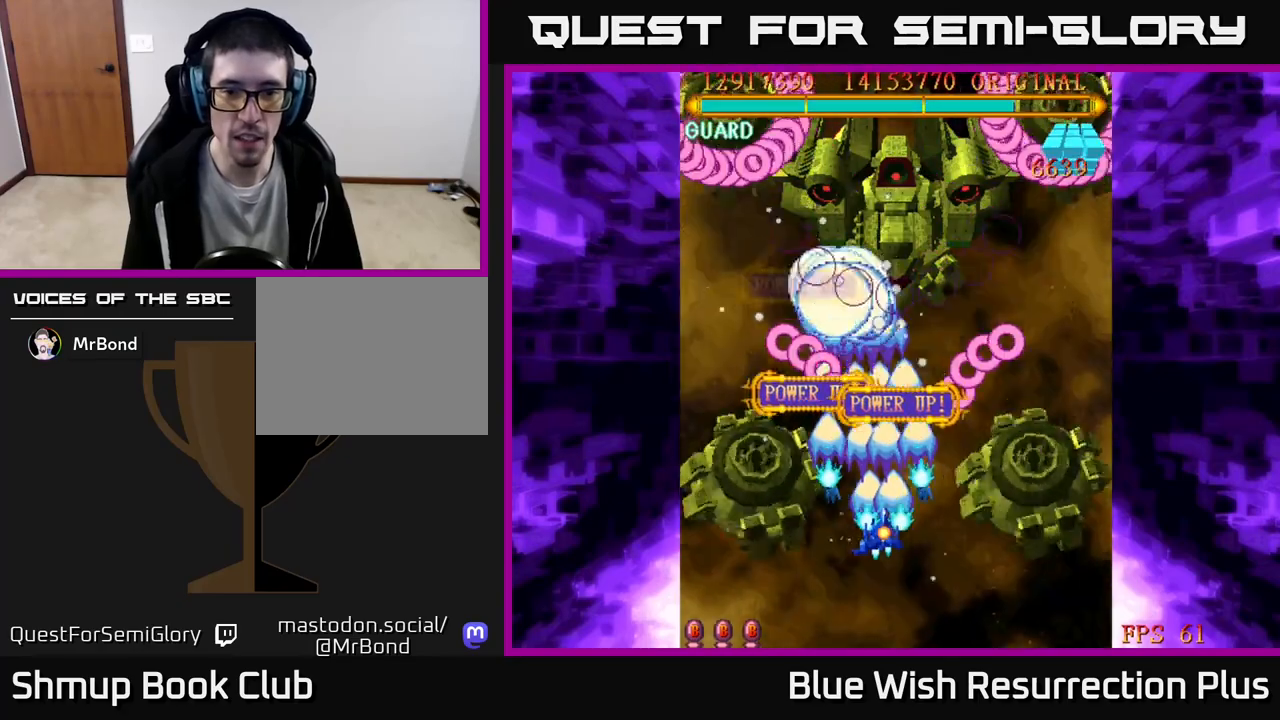
{"buttons": ["A"], "events": [[50, "DPAD_RIGHT", "up"], [267, "DPAD_DOWN", "up"]]}
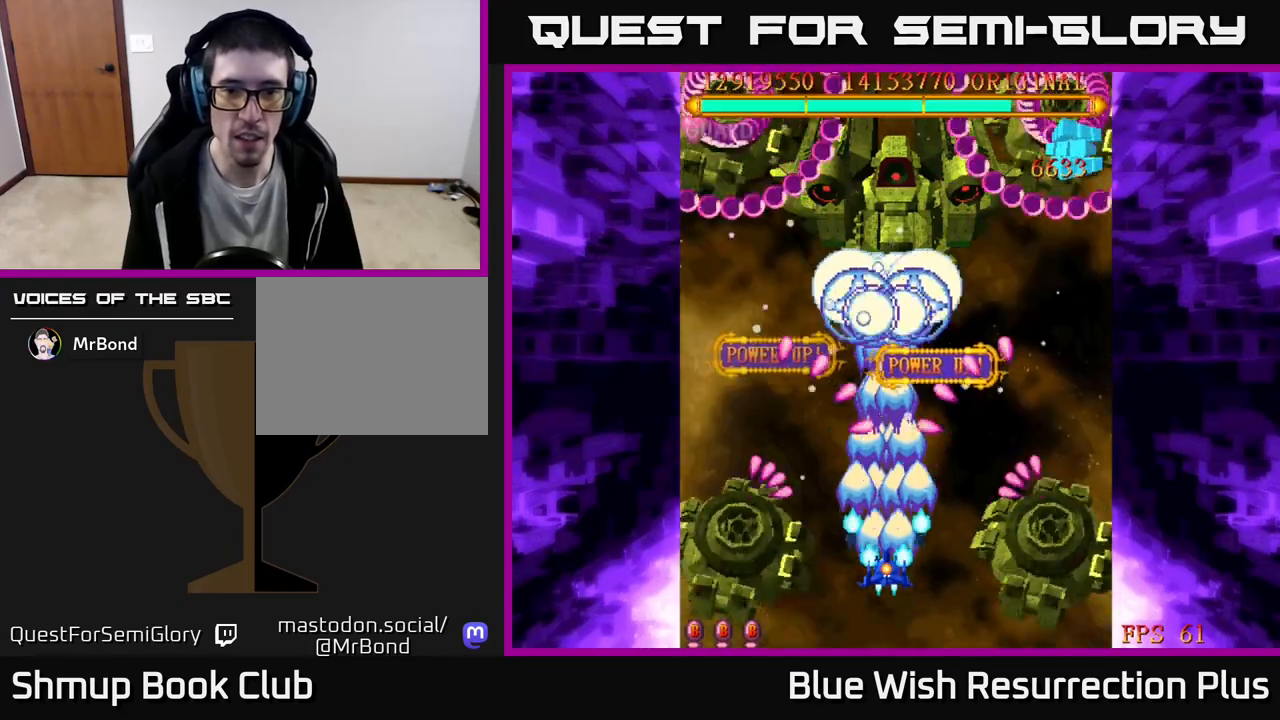
{"buttons": ["A"], "events": [[167, "DPAD_DOWN", "down"], [450, "DPAD_DOWN", "up"]]}
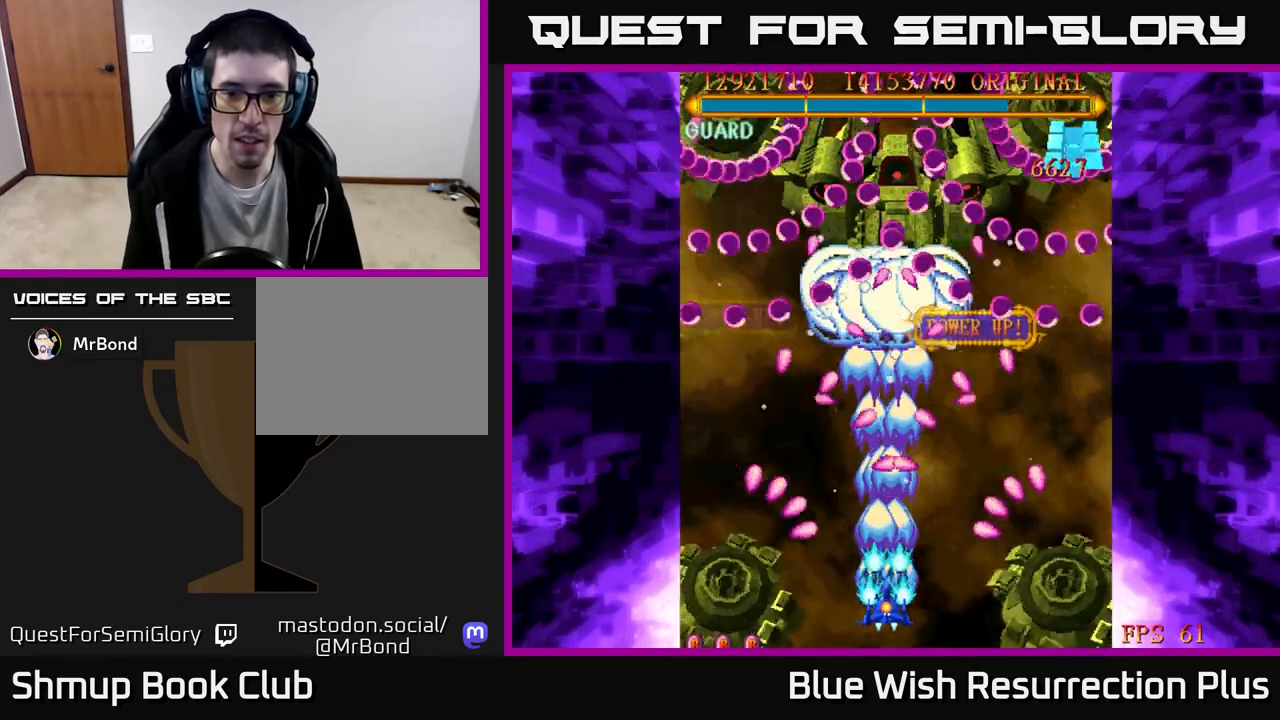
{"buttons": ["A"], "events": [[333, "DPAD_UP", "down"], [433, "DPAD_UP", "up"]]}
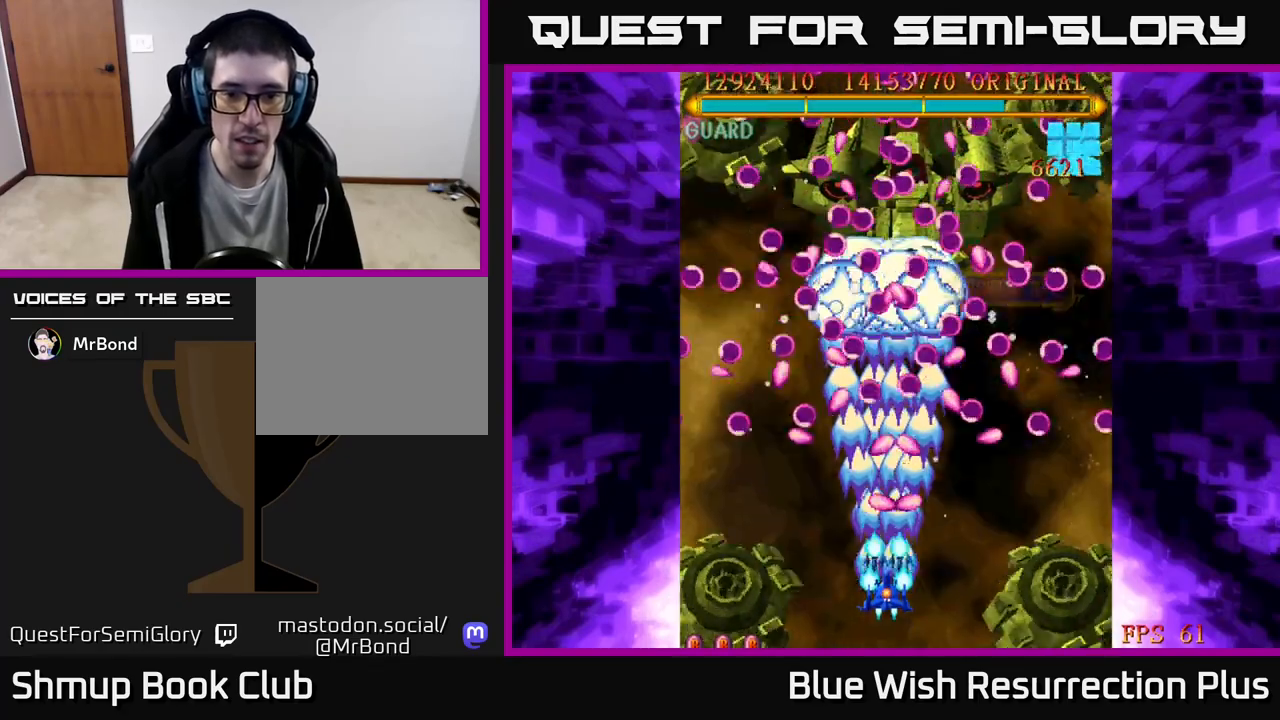
{"buttons": ["A", "DPAD_UP"], "events": [[433, "DPAD_UP", "down"]]}
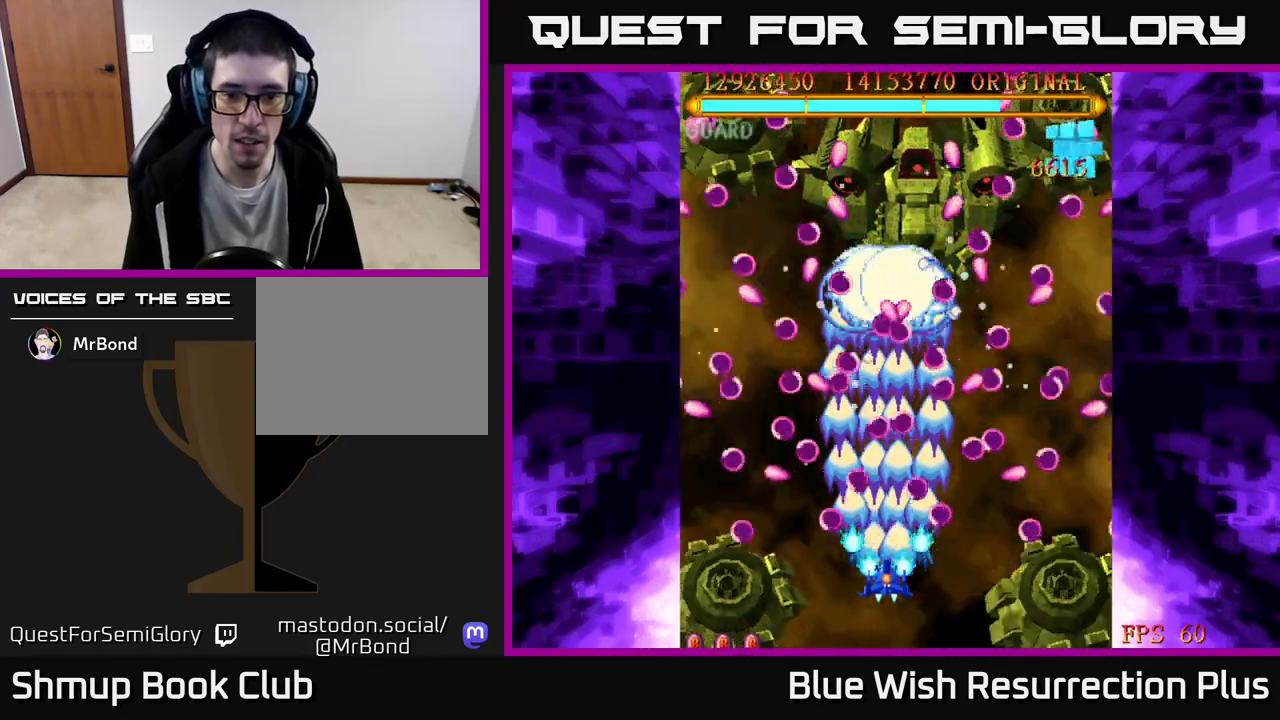
{"buttons": ["A"], "events": [[67, "DPAD_UP", "up"], [150, "DPAD_UP", "down"], [267, "DPAD_UP", "up"]]}
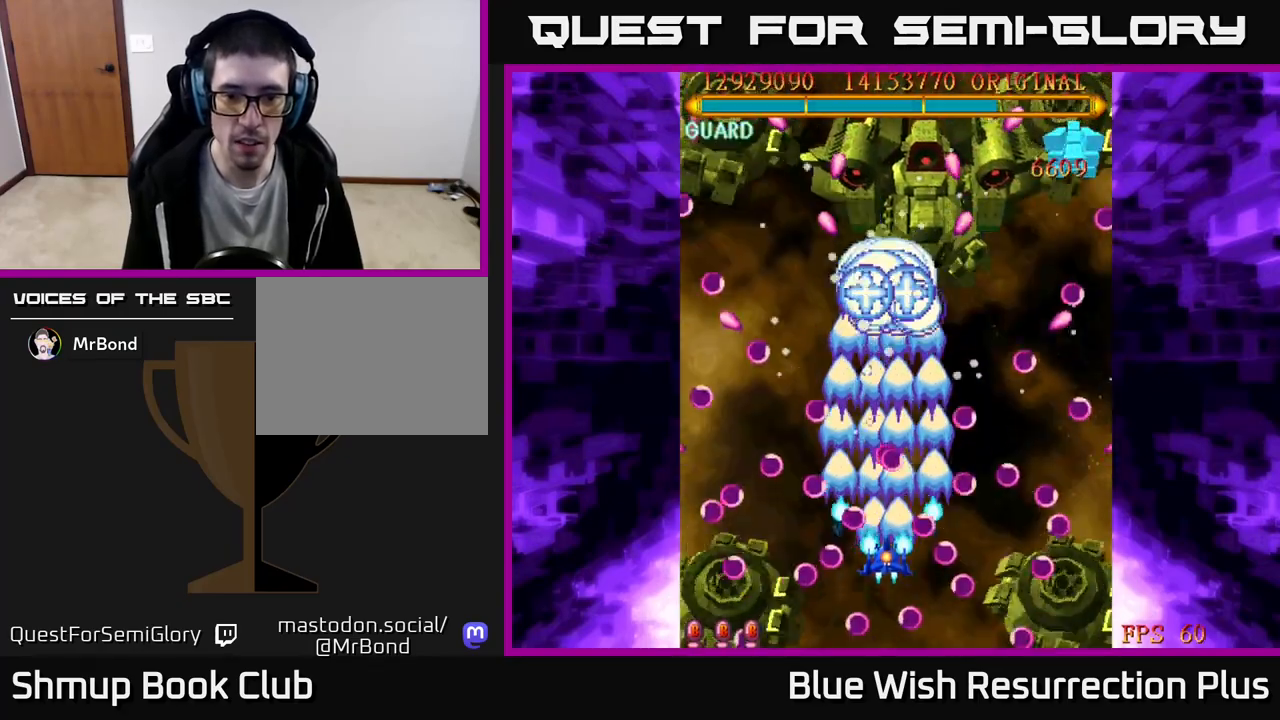
{"buttons": ["A", "DPAD_UP"], "events": [[83, "DPAD_UP", "down"], [183, "DPAD_UP", "up"], [283, "DPAD_UP", "down"], [383, "DPAD_UP", "up"], [483, "DPAD_UP", "down"]]}
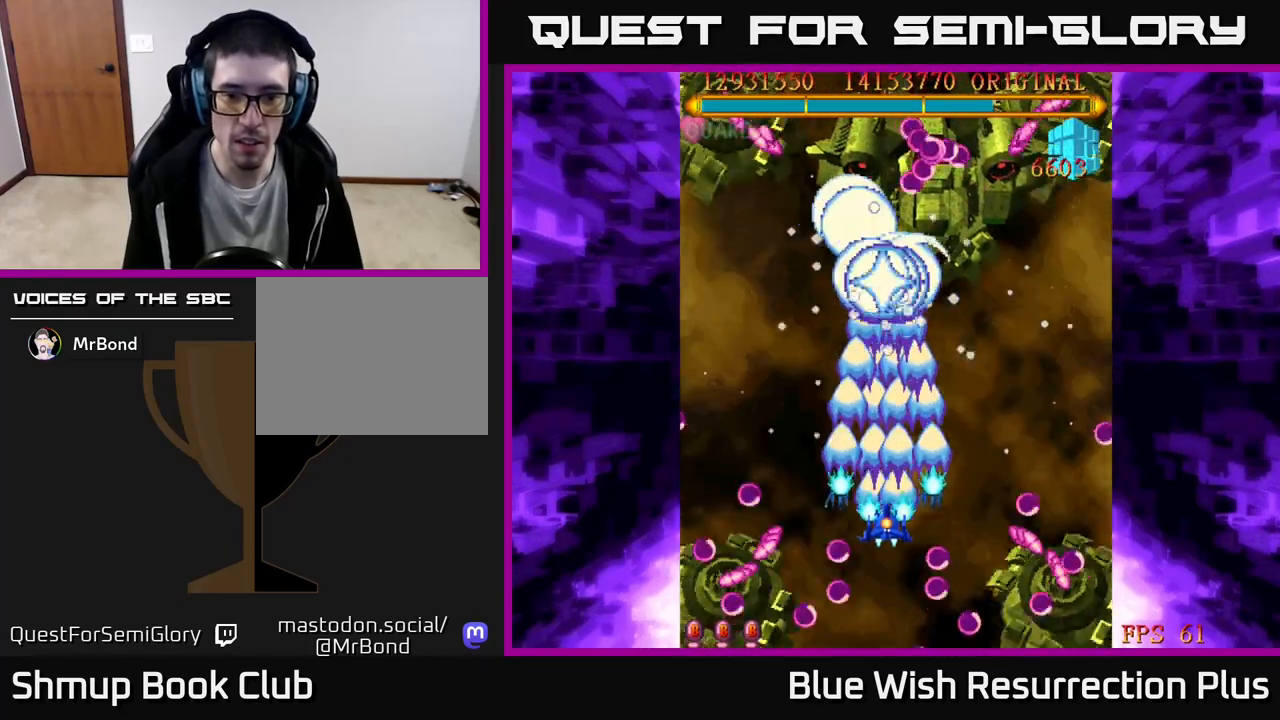
{"buttons": ["A"], "events": [[83, "DPAD_UP", "up"]]}
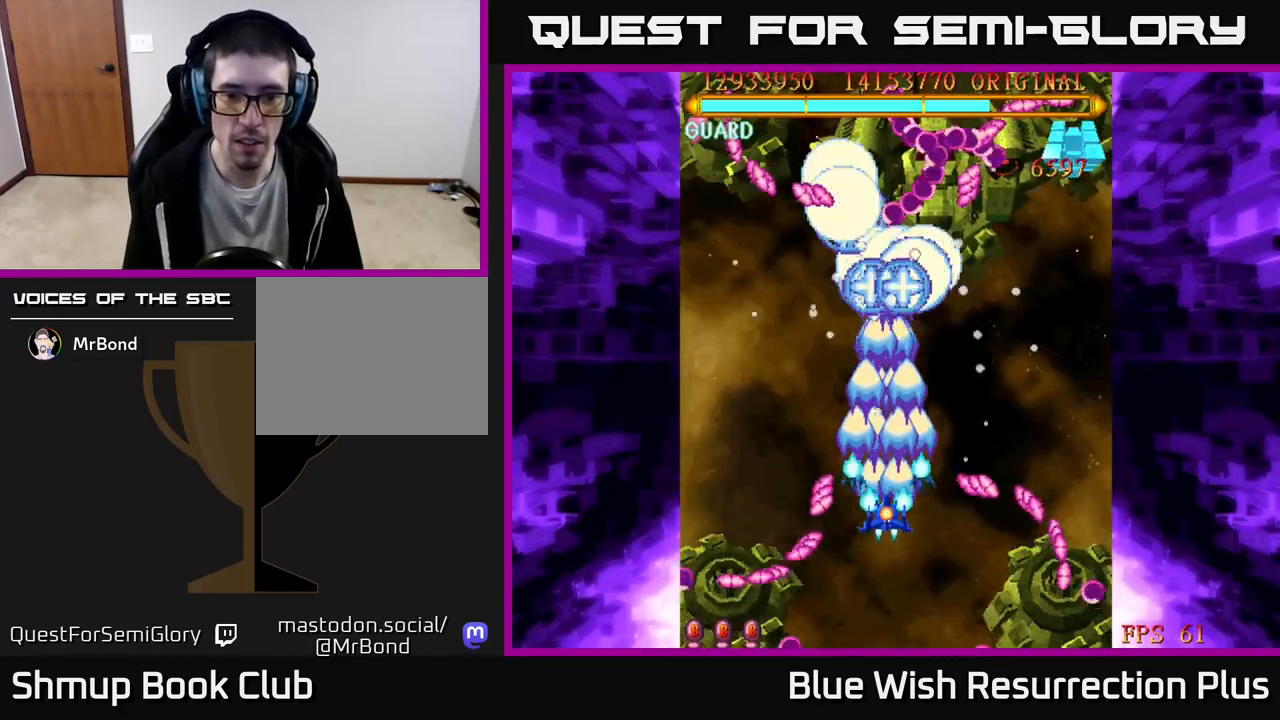
{"buttons": ["A", "DPAD_UP"], "events": [[167, "DPAD_RIGHT", "down"], [267, "DPAD_RIGHT", "up"], [367, "DPAD_UP", "down"]]}
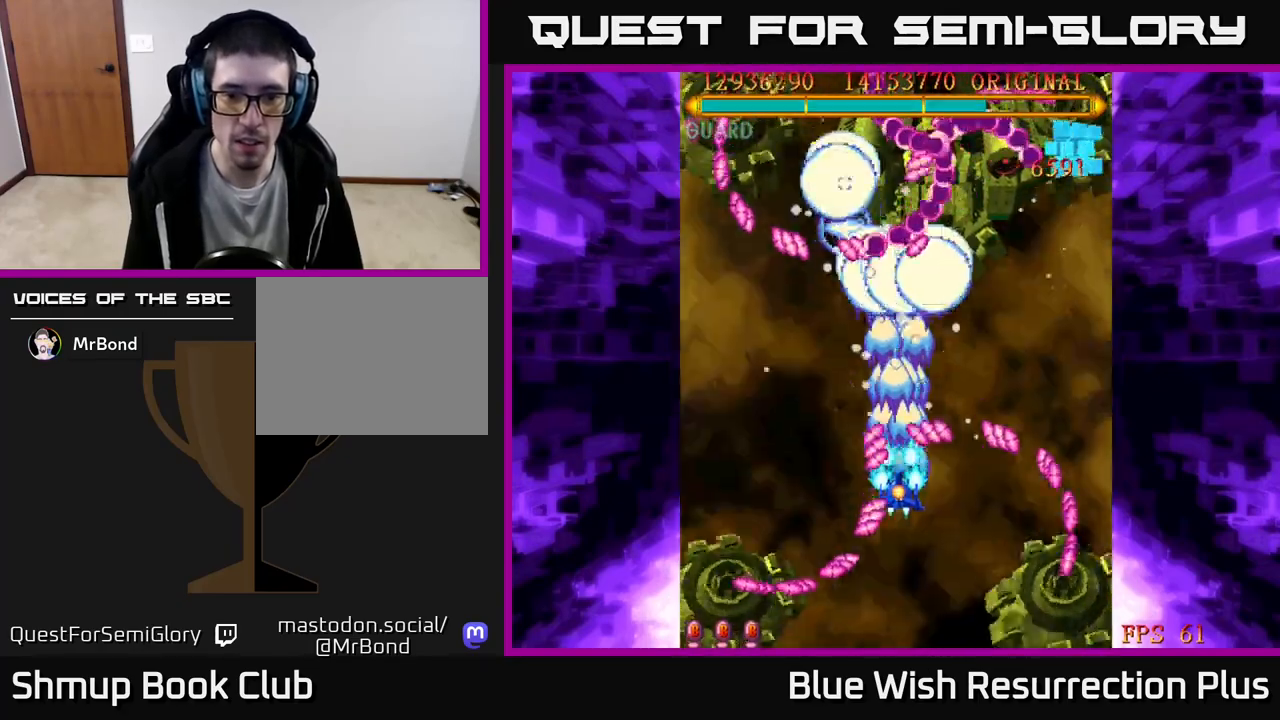
{"buttons": ["A"], "events": [[167, "DPAD_UP", "up"]]}
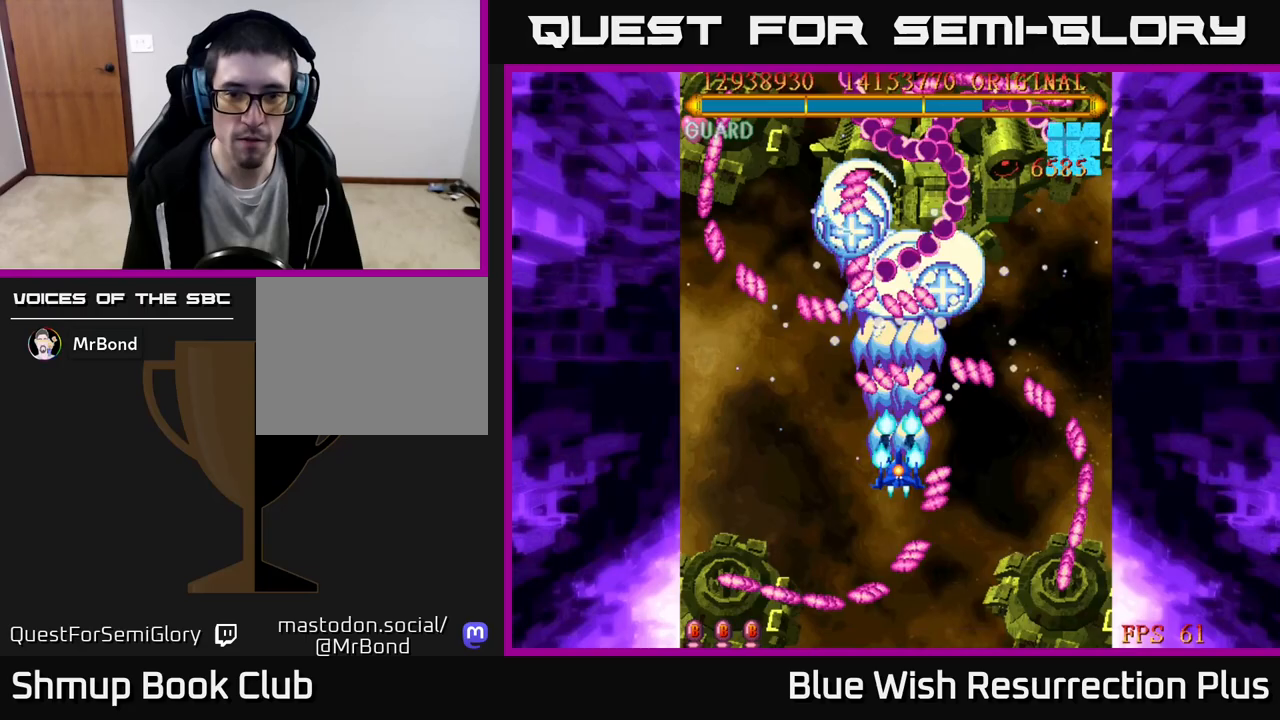
{"buttons": ["A"], "events": []}
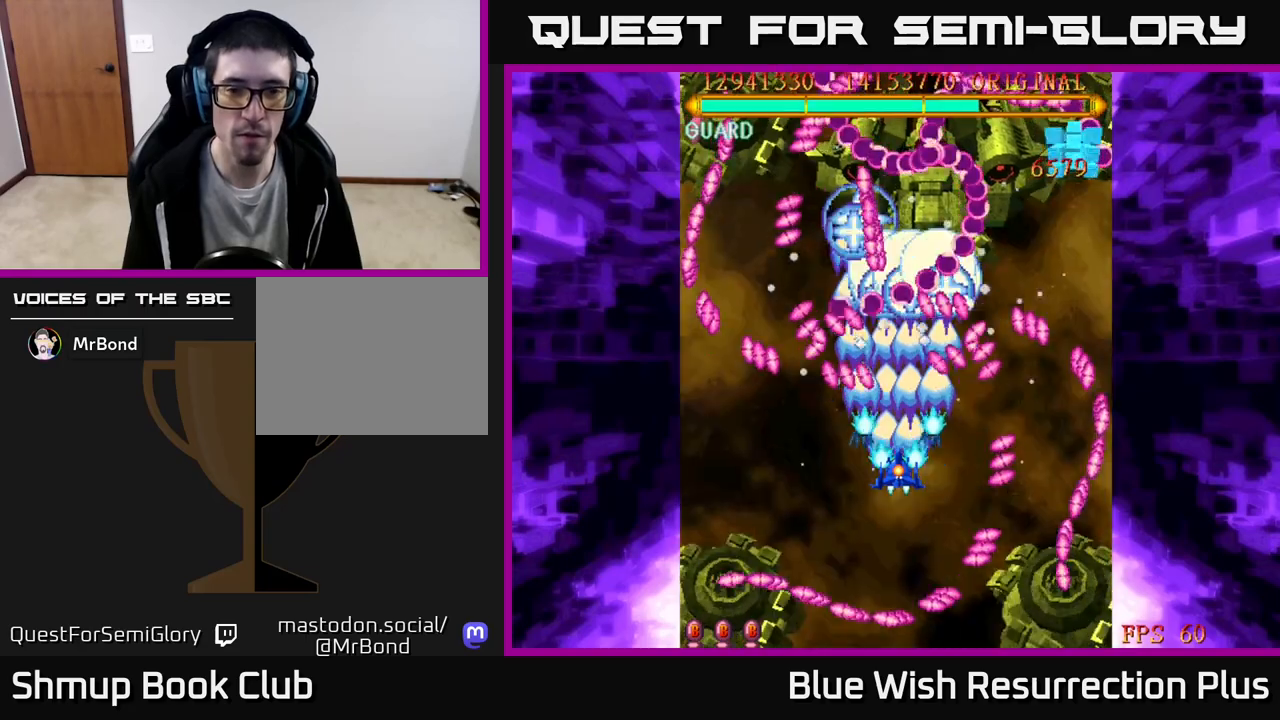
{"buttons": ["A", "DPAD_LEFT"], "events": [[50, "DPAD_DOWN", "down"], [183, "DPAD_DOWN", "up"], [250, "DPAD_DOWN", "down"], [367, "DPAD_DOWN", "up"], [450, "DPAD_LEFT", "down"]]}
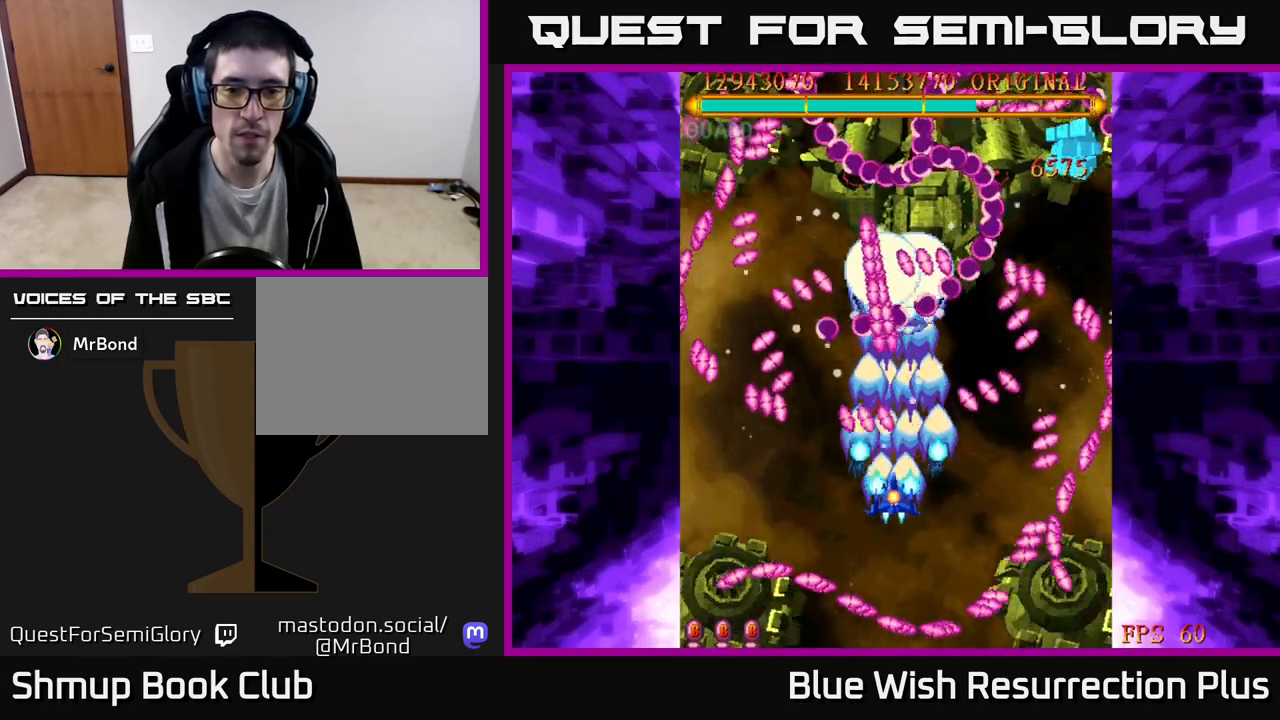
{"buttons": ["A", "DPAD_LEFT"], "events": [[67, "DPAD_LEFT", "up"], [133, "DPAD_LEFT", "down"], [267, "DPAD_LEFT", "up"], [333, "DPAD_LEFT", "down"], [433, "DPAD_LEFT", "up"], [500, "DPAD_LEFT", "down"]]}
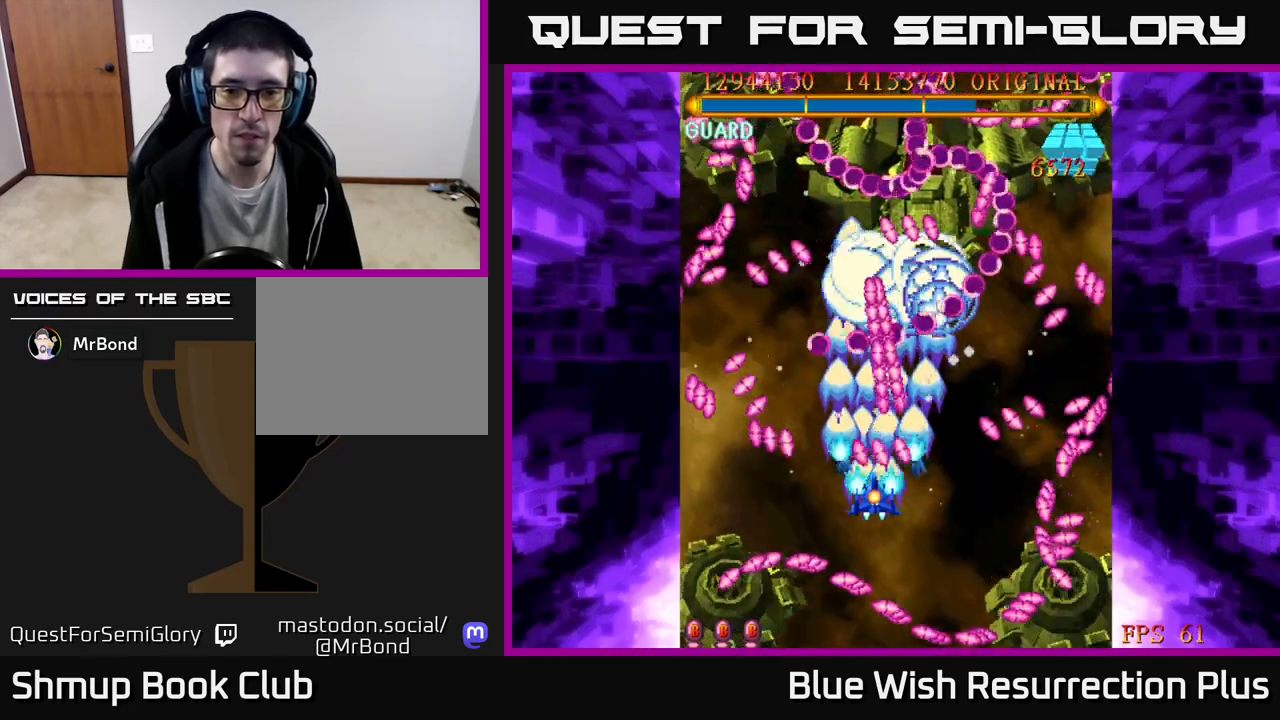
{"buttons": ["A", "DPAD_LEFT"], "events": [[100, "DPAD_LEFT", "up"], [167, "DPAD_LEFT", "down"], [267, "DPAD_LEFT", "up"], [333, "DPAD_LEFT", "down"], [417, "DPAD_LEFT", "up"], [500, "DPAD_LEFT", "down"]]}
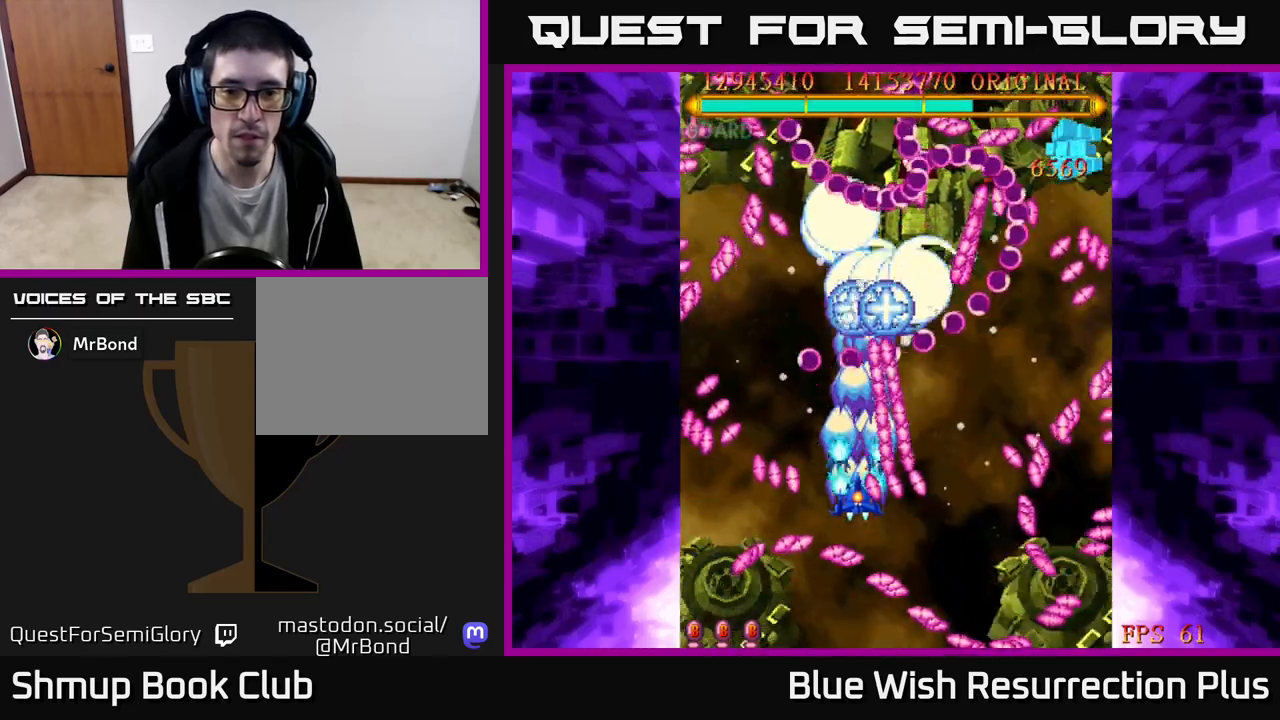
{"buttons": ["A"], "events": [[117, "DPAD_LEFT", "up"], [200, "DPAD_UP", "down"], [333, "DPAD_UP", "up"], [417, "DPAD_UP", "down"], [483, "DPAD_UP", "up"]]}
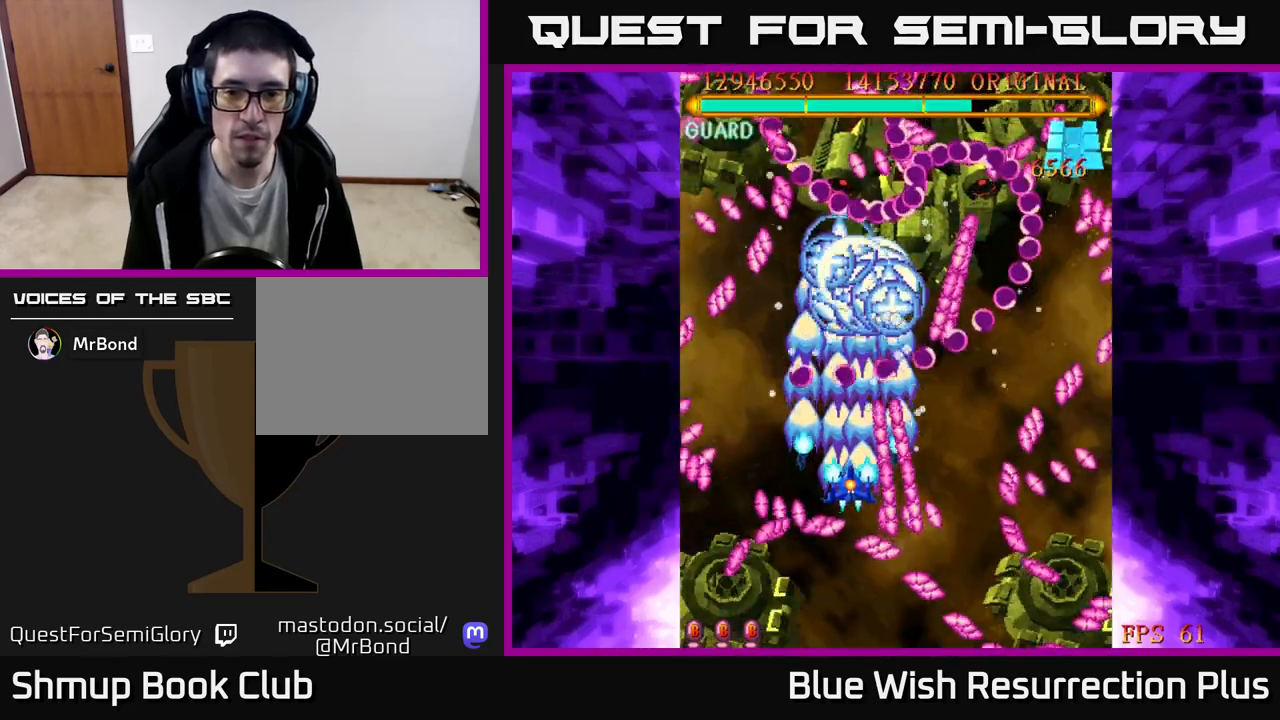
{"buttons": ["A", "DPAD_UP"], "events": [[100, "DPAD_UP", "down"], [233, "DPAD_UP", "up"], [300, "DPAD_UP", "down"], [417, "DPAD_UP", "up"], [500, "DPAD_UP", "down"]]}
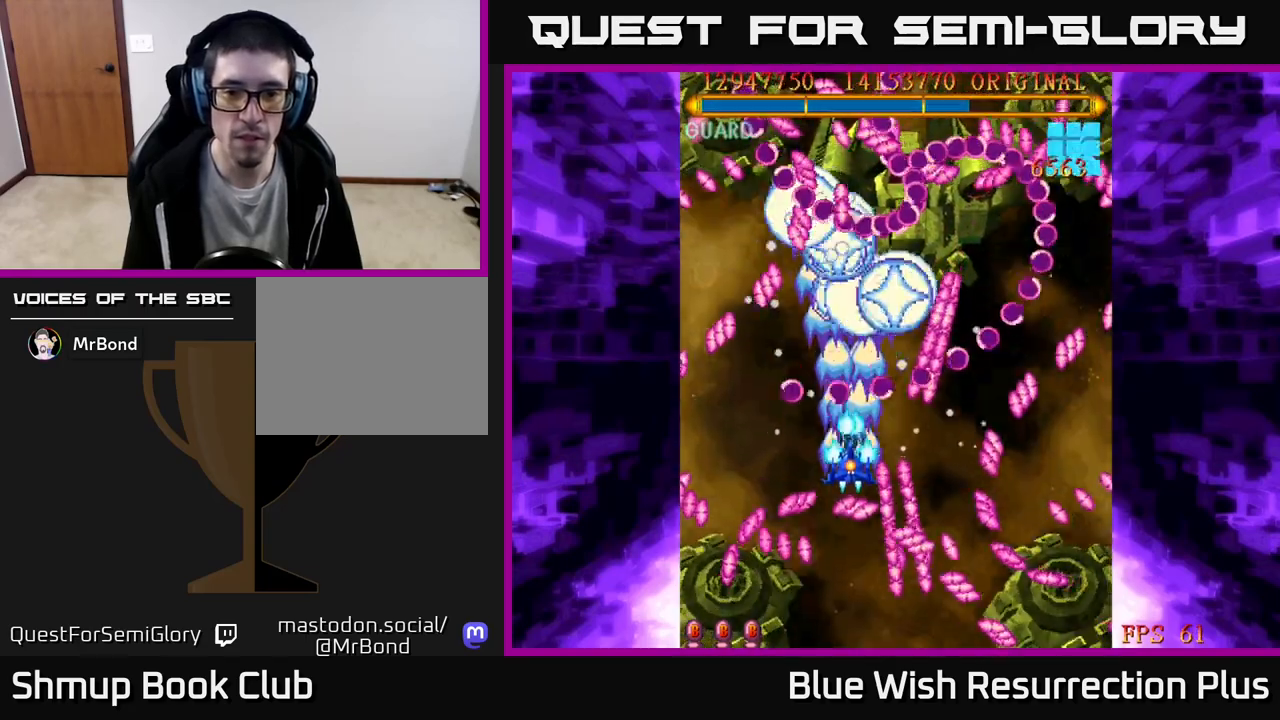
{"buttons": ["A", "DPAD_DOWN"], "events": [[100, "DPAD_UP", "up"], [233, "DPAD_DOWN", "down"], [333, "DPAD_RIGHT", "down"], [400, "DPAD_RIGHT", "up"]]}
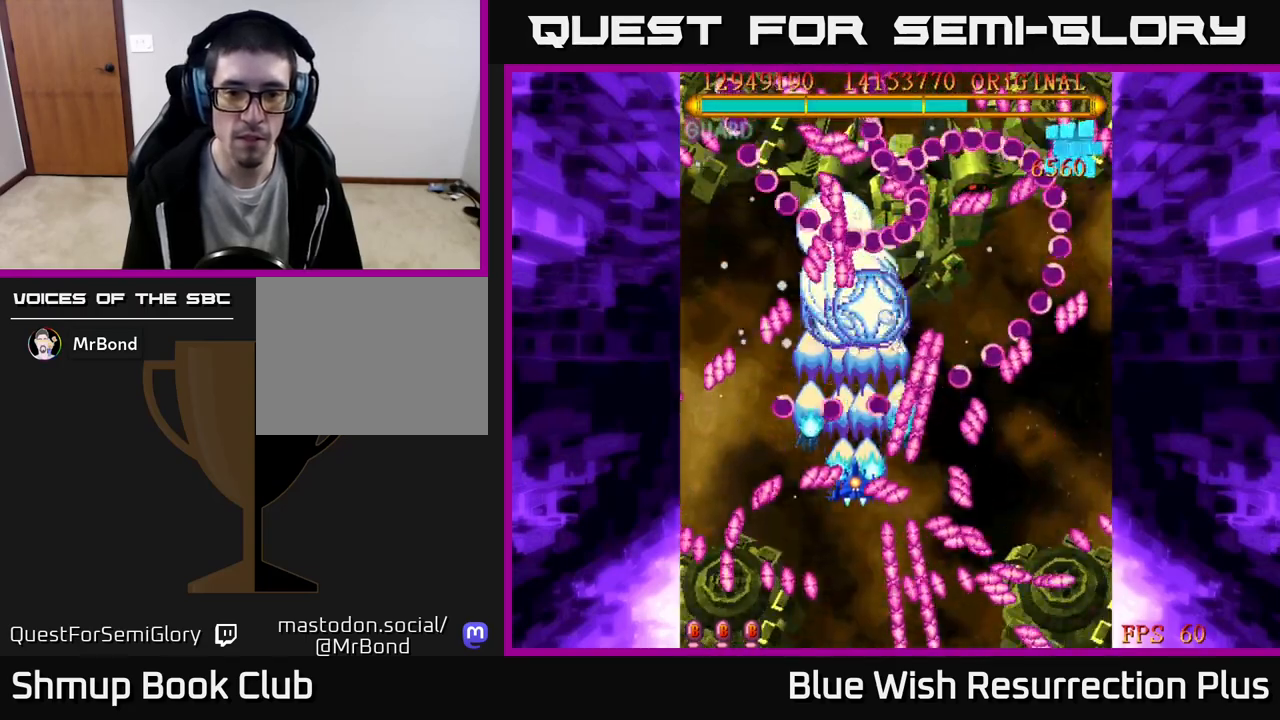
{"buttons": ["A"], "events": [[300, "DPAD_DOWN", "up"], [333, "DPAD_LEFT", "down"], [483, "DPAD_LEFT", "up"]]}
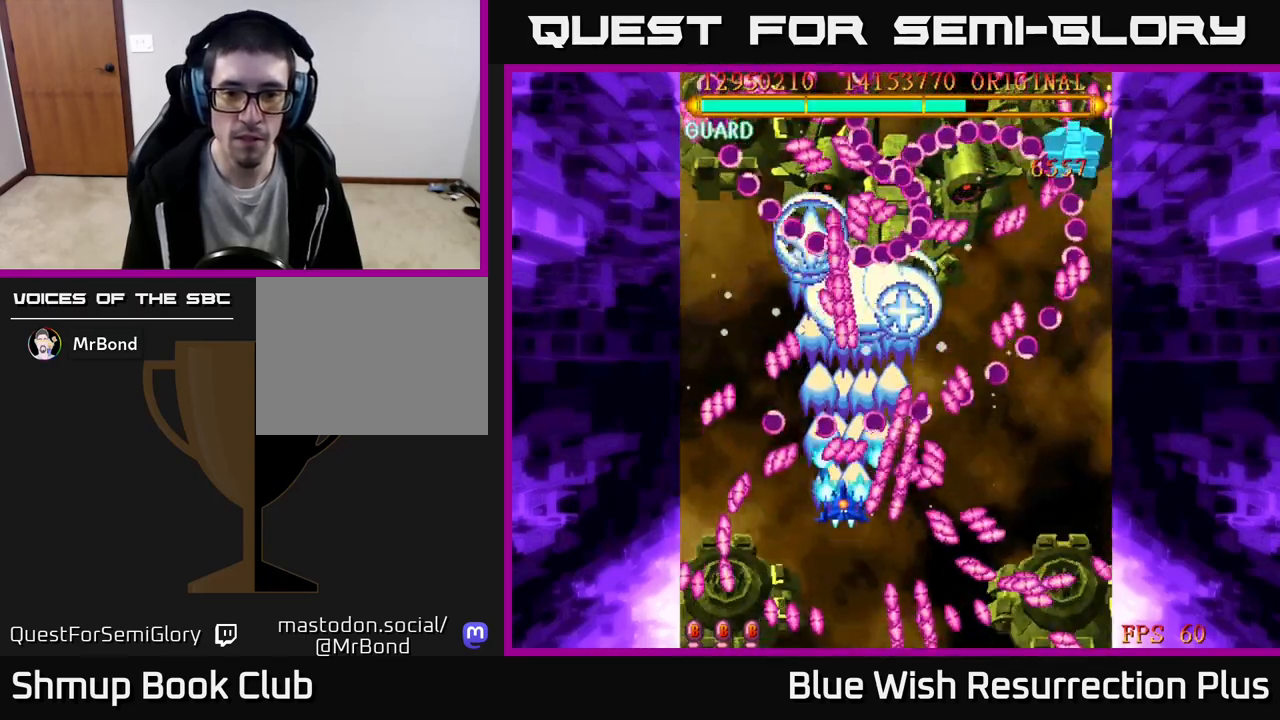
{"buttons": ["A", "DPAD_LEFT"], "events": [[467, "DPAD_LEFT", "down"]]}
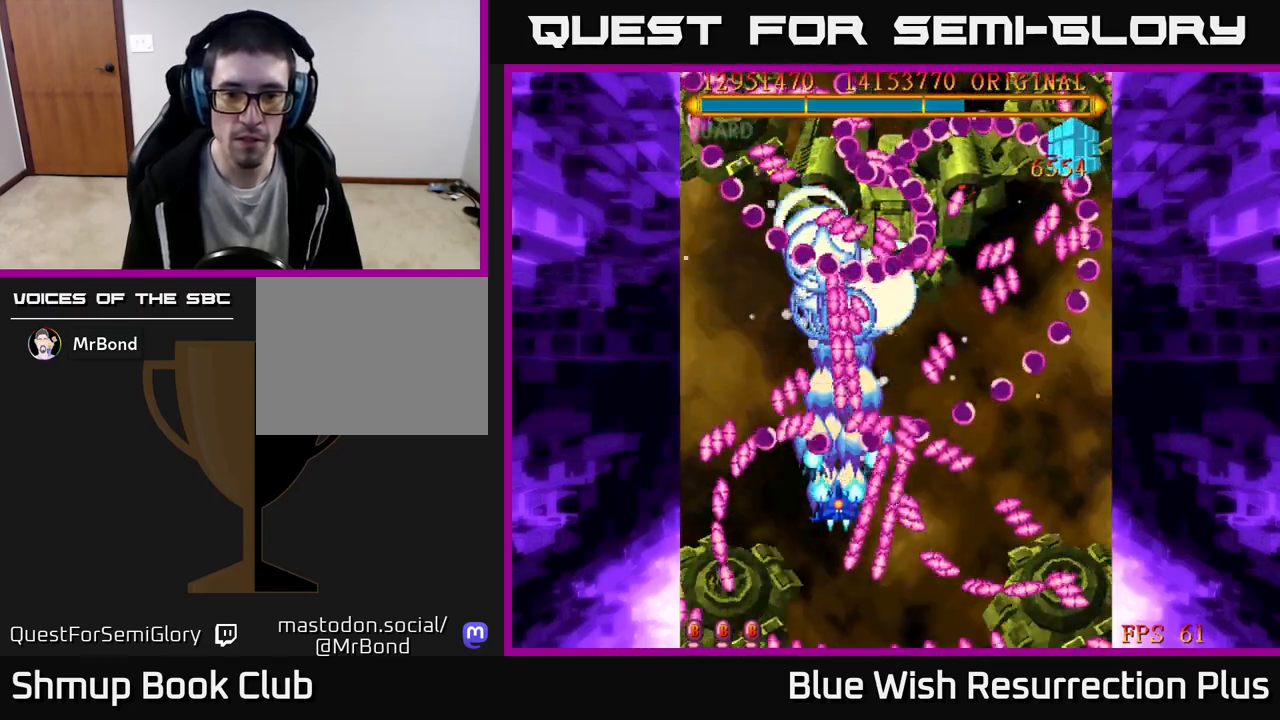
{"buttons": ["A"], "events": [[100, "DPAD_LEFT", "up"], [300, "DPAD_DOWN", "down"], [483, "DPAD_DOWN", "up"]]}
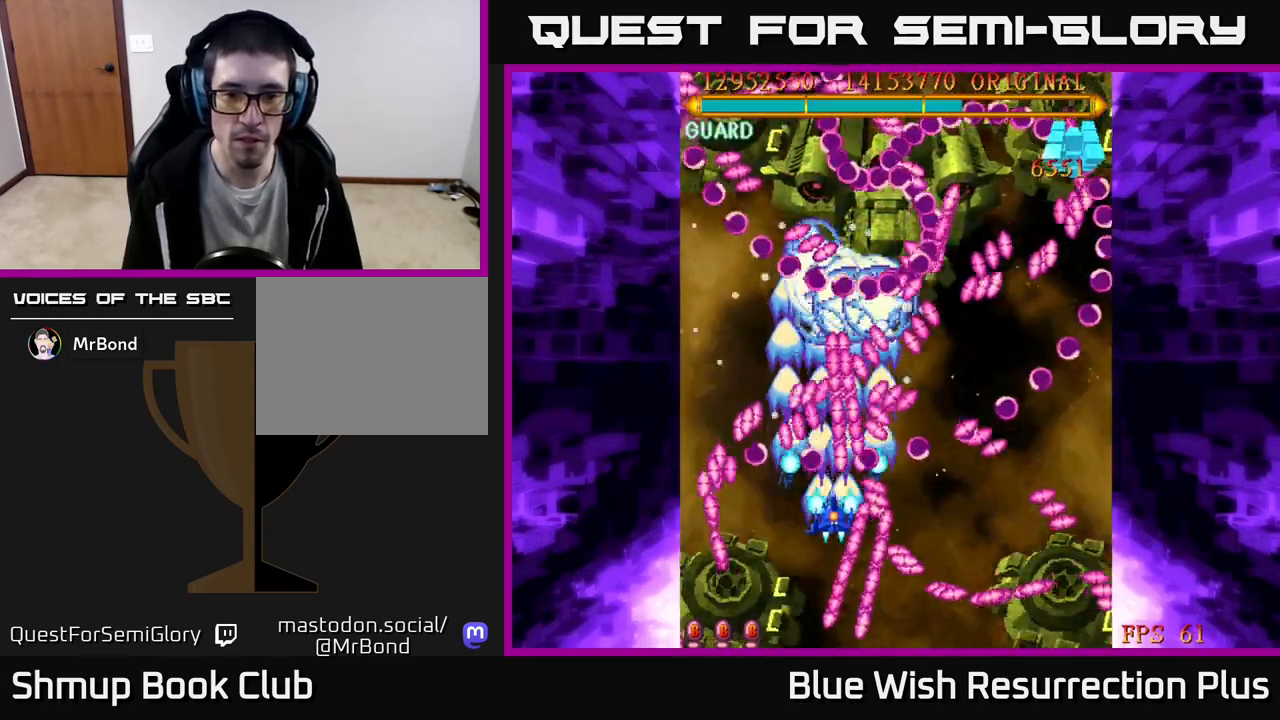
{"buttons": ["A", "DPAD_DOWN"], "events": [[100, "DPAD_LEFT", "down"], [217, "DPAD_DOWN", "down"], [267, "DPAD_LEFT", "up"]]}
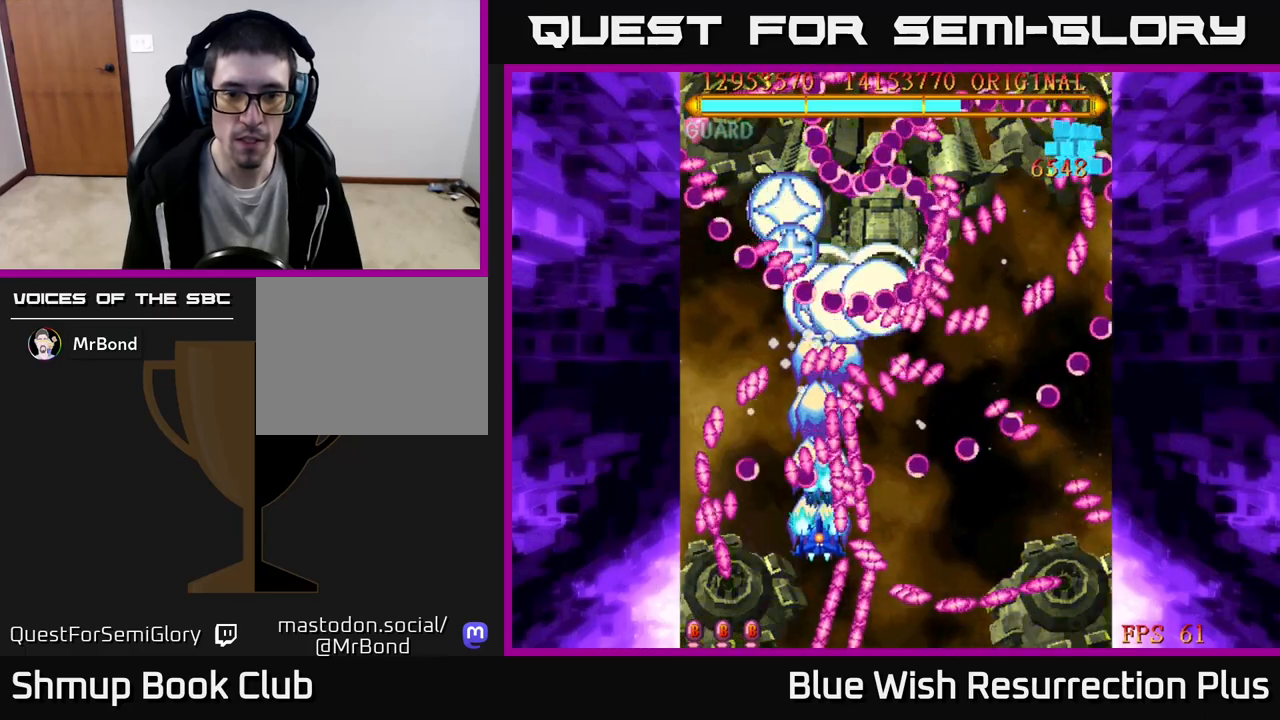
{"buttons": ["A", "DPAD_LEFT"], "events": [[117, "DPAD_DOWN", "up"], [133, "DPAD_LEFT", "down"], [283, "DPAD_UP", "down"], [367, "DPAD_UP", "up"]]}
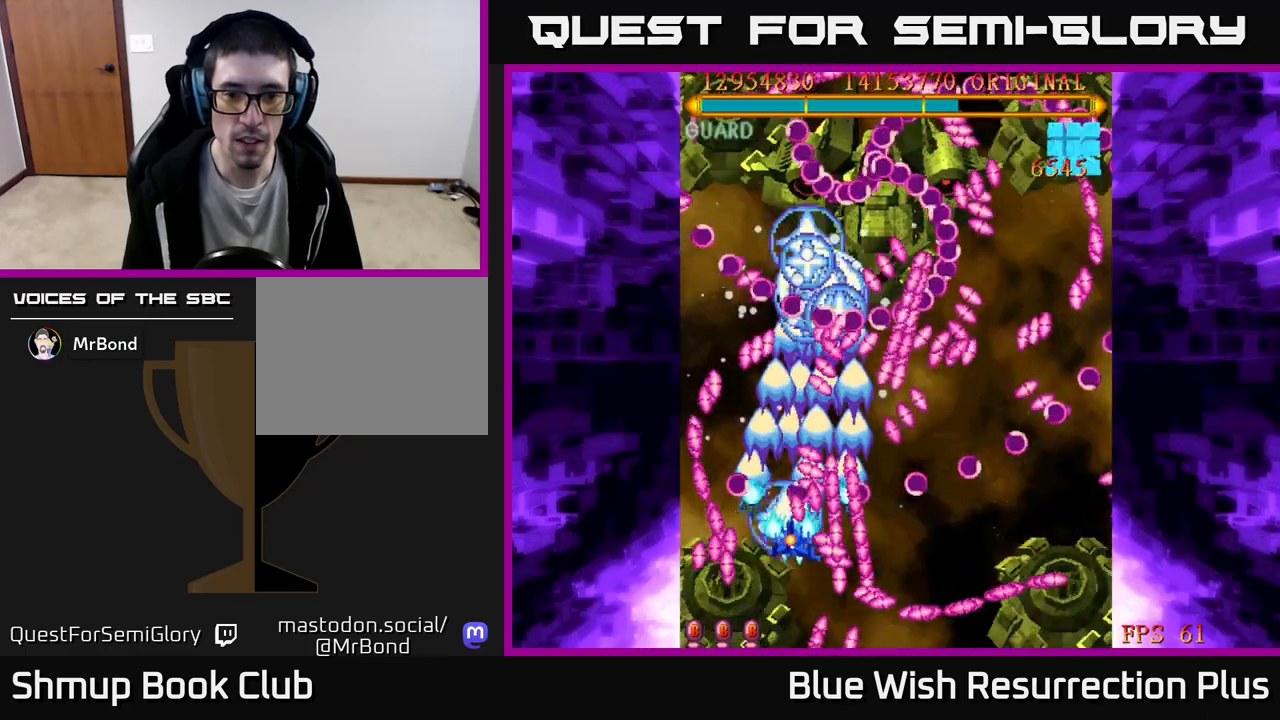
{"buttons": ["A", "DPAD_DOWN"], "events": [[67, "DPAD_UP", "down"], [183, "DPAD_LEFT", "up"], [350, "DPAD_LEFT", "down"], [383, "DPAD_UP", "up"], [483, "DPAD_LEFT", "up"], [500, "DPAD_DOWN", "down"]]}